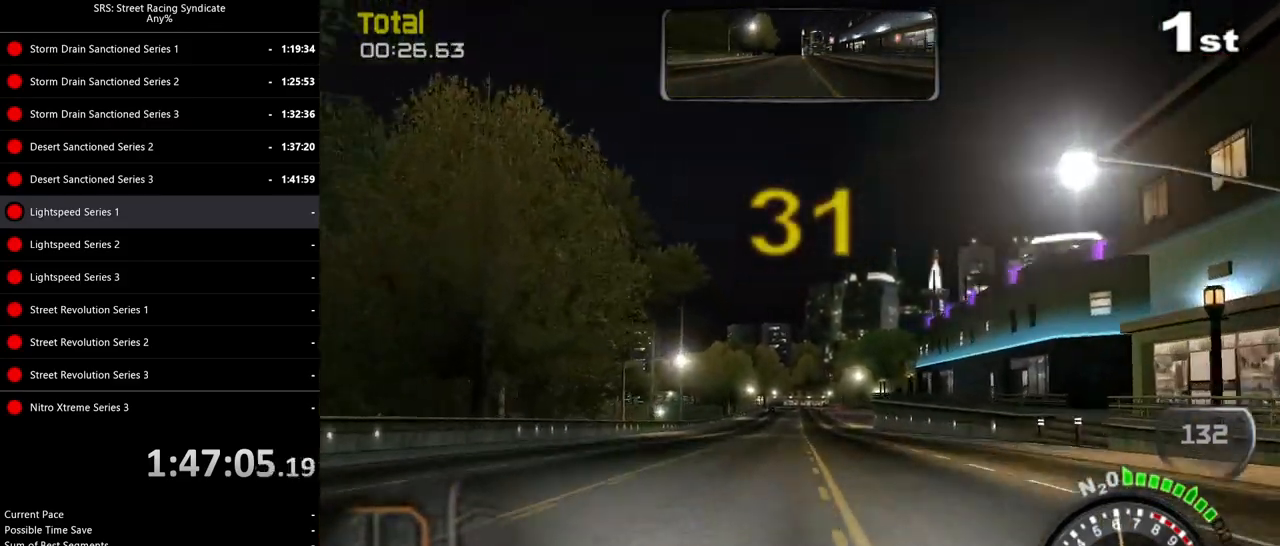
Gameplay with a controller (PlayStation layout); each line is a JSON object with the inputs held at the frame after it. "events" lists button and stick changes between this image and that frame as [ms after this image, input, new state], when the widget could be followed in between. Not read: right_stick.
{"buttons": ["R2"], "left_stick": "center", "events": []}
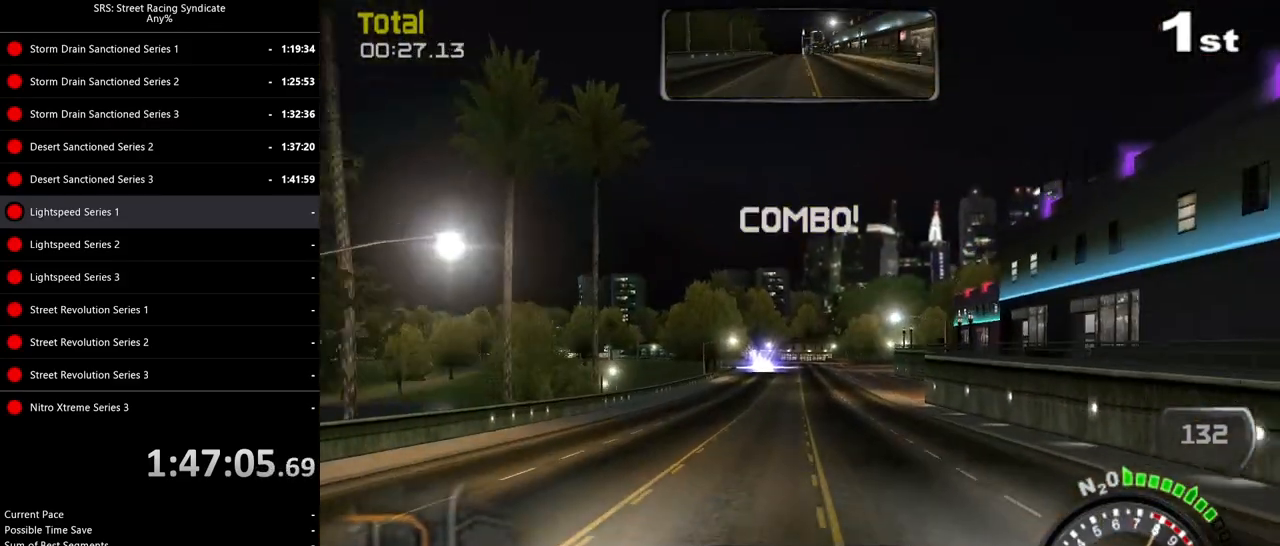
{"buttons": ["R2"], "left_stick": "up-right", "events": [[484, "left_stick", "up-right"]]}
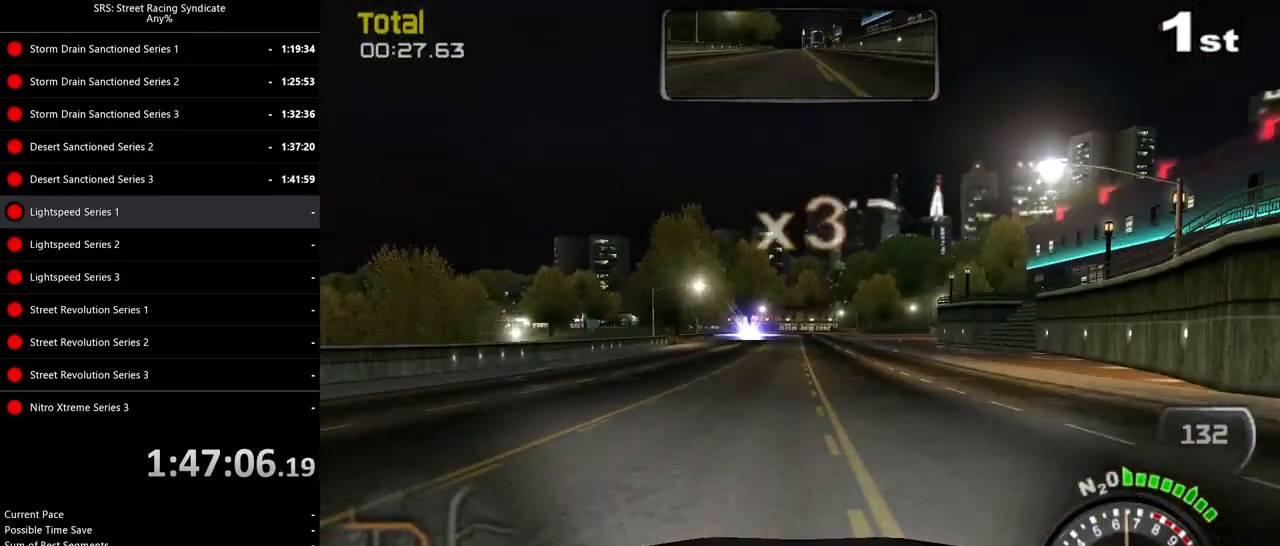
{"buttons": ["R2"], "left_stick": "center", "events": [[133, "left_stick", "center"]]}
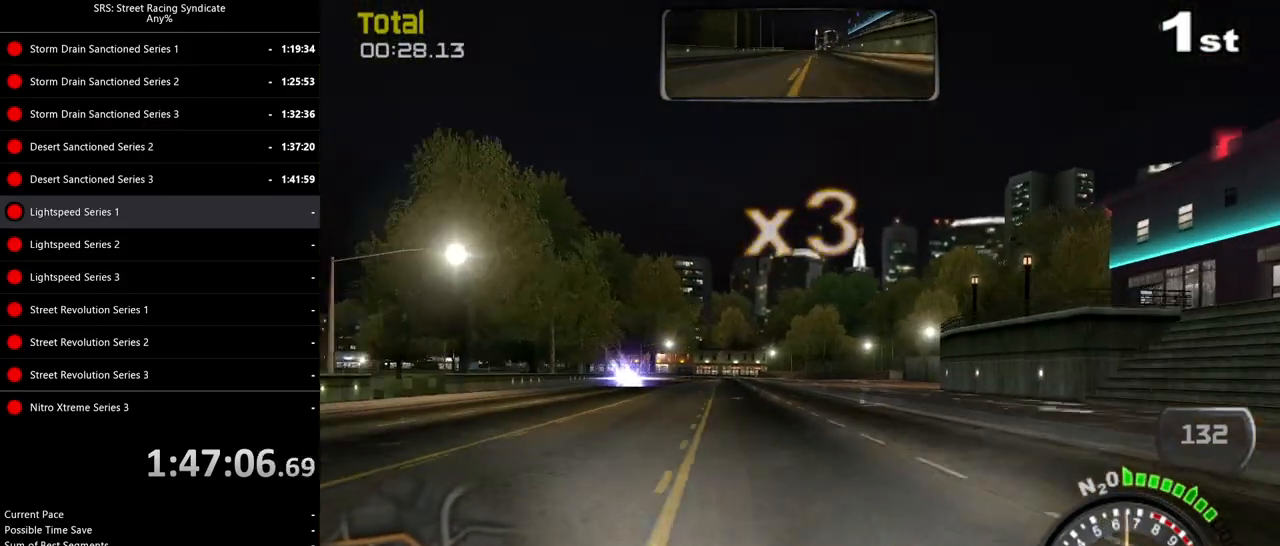
{"buttons": ["R2"], "left_stick": "center", "events": [[184, "left_stick", "left"], [367, "left_stick", "center"]]}
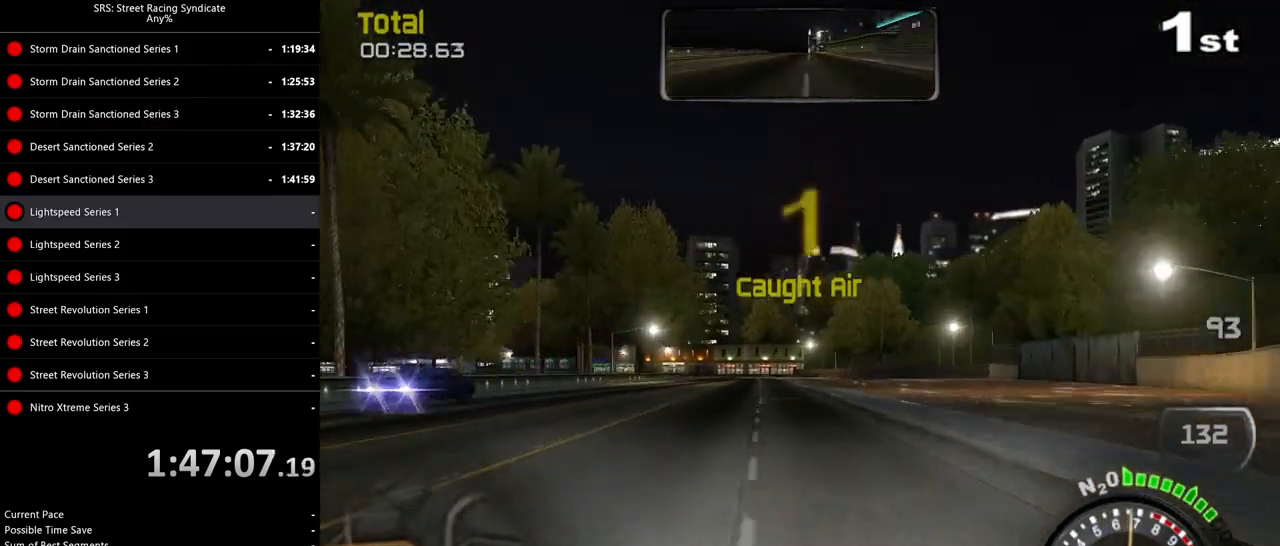
{"buttons": ["TRIANGLE", "R2"], "left_stick": "center", "events": [[183, "left_stick", "left"], [283, "left_stick", "center"], [467, "TRIANGLE", "down"]]}
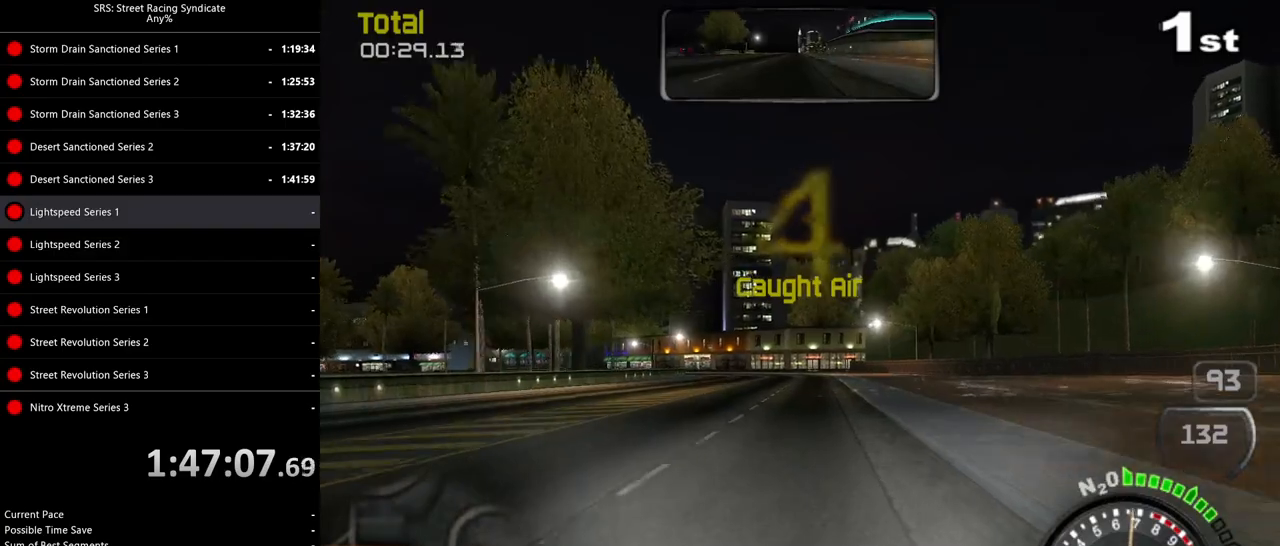
{"buttons": ["R2"], "left_stick": "left", "events": [[67, "TRIANGLE", "up"], [250, "left_stick", "left"]]}
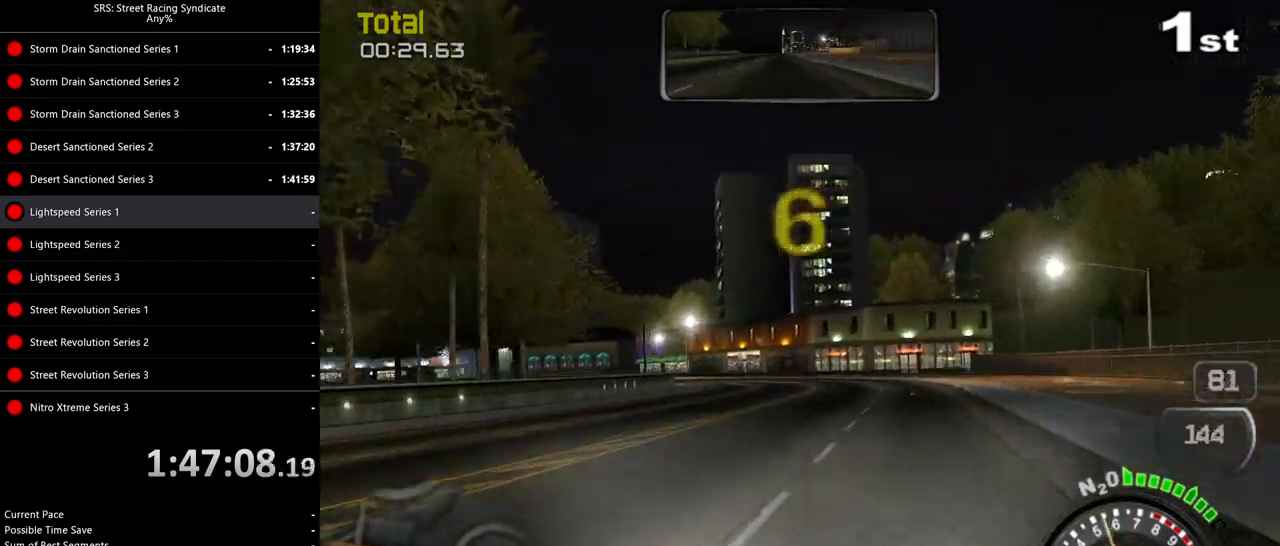
{"buttons": ["R2"], "left_stick": "left", "events": [[33, "R2", "up"], [183, "CROSS", "down"], [266, "left_stick", "center"], [300, "CROSS", "up"], [317, "left_stick", "left"], [433, "R2", "down"]]}
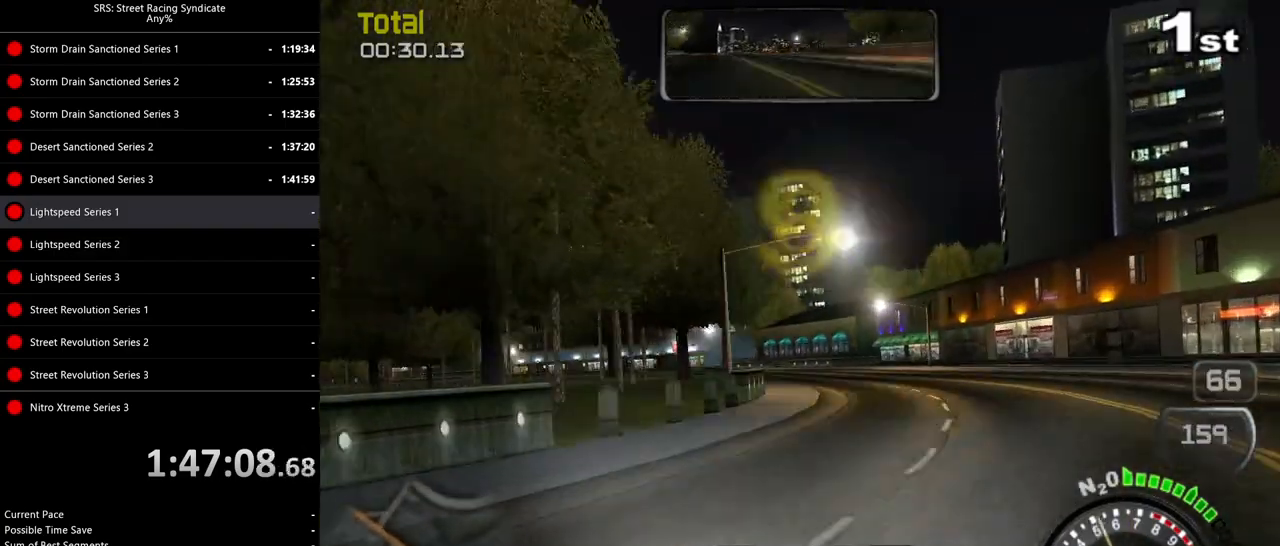
{"buttons": ["R2"], "left_stick": "left", "events": []}
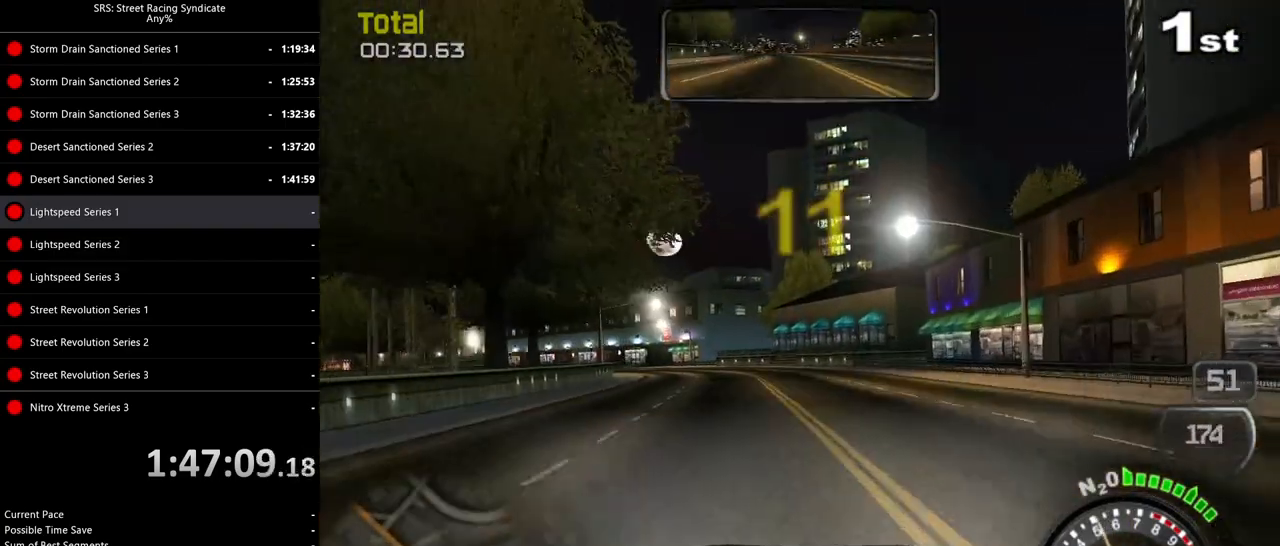
{"buttons": ["R2"], "left_stick": "up-left", "events": [[300, "left_stick", "up-left"]]}
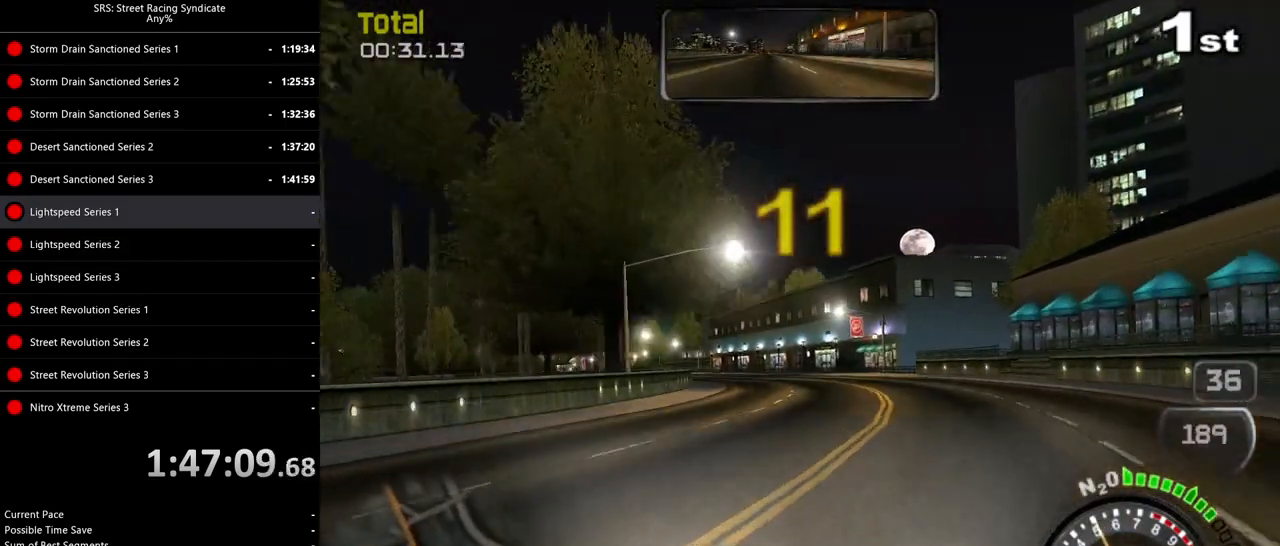
{"buttons": ["R2"], "left_stick": "up-left", "events": []}
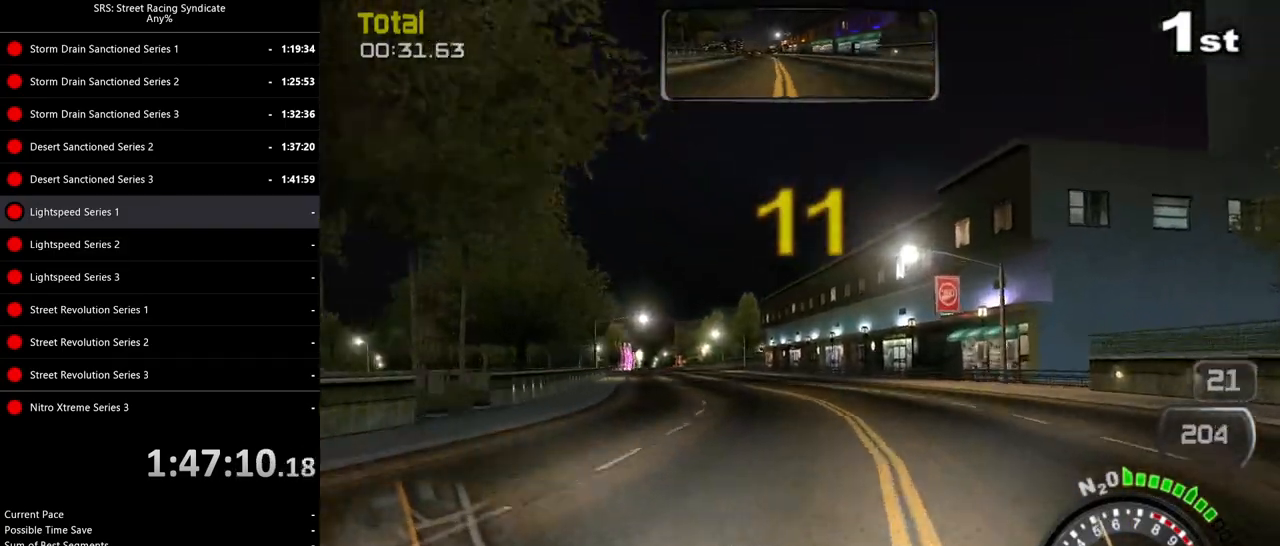
{"buttons": ["R2"], "left_stick": "center", "events": [[500, "left_stick", "center"]]}
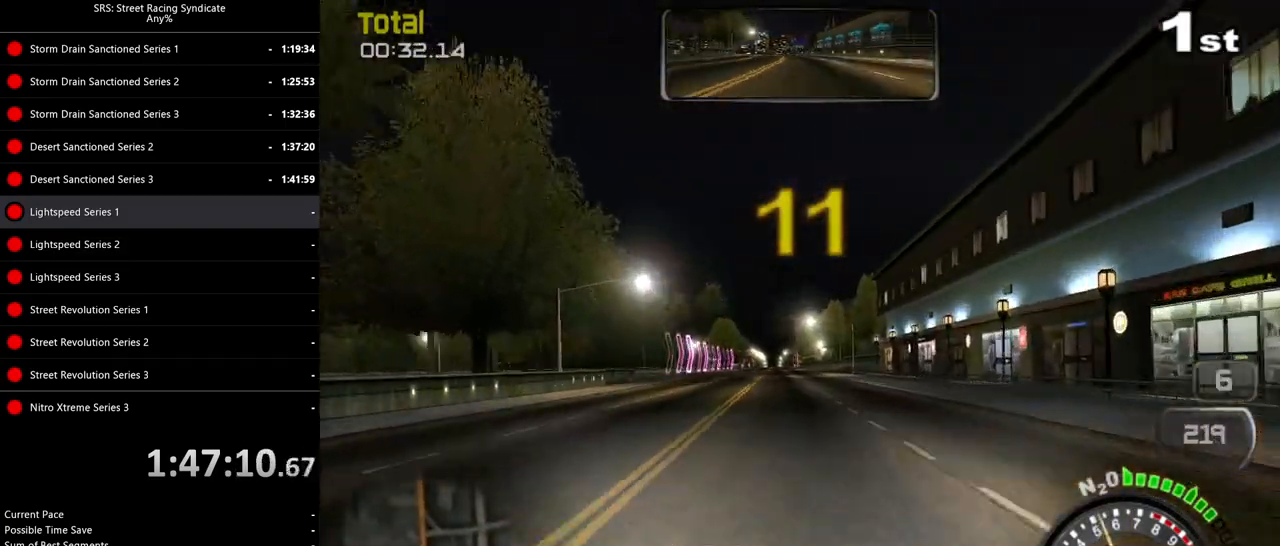
{"buttons": ["R2"], "left_stick": "center", "events": [[100, "left_stick", "left"], [250, "left_stick", "center"]]}
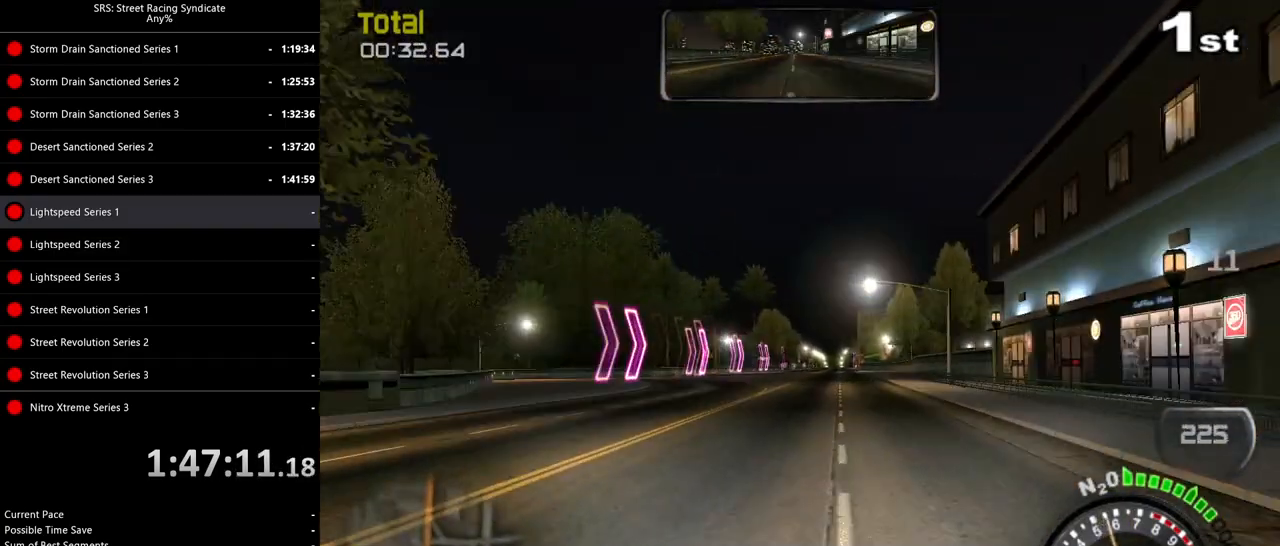
{"buttons": ["R2"], "left_stick": "center", "events": [[166, "left_stick", "up-right"], [300, "left_stick", "center"]]}
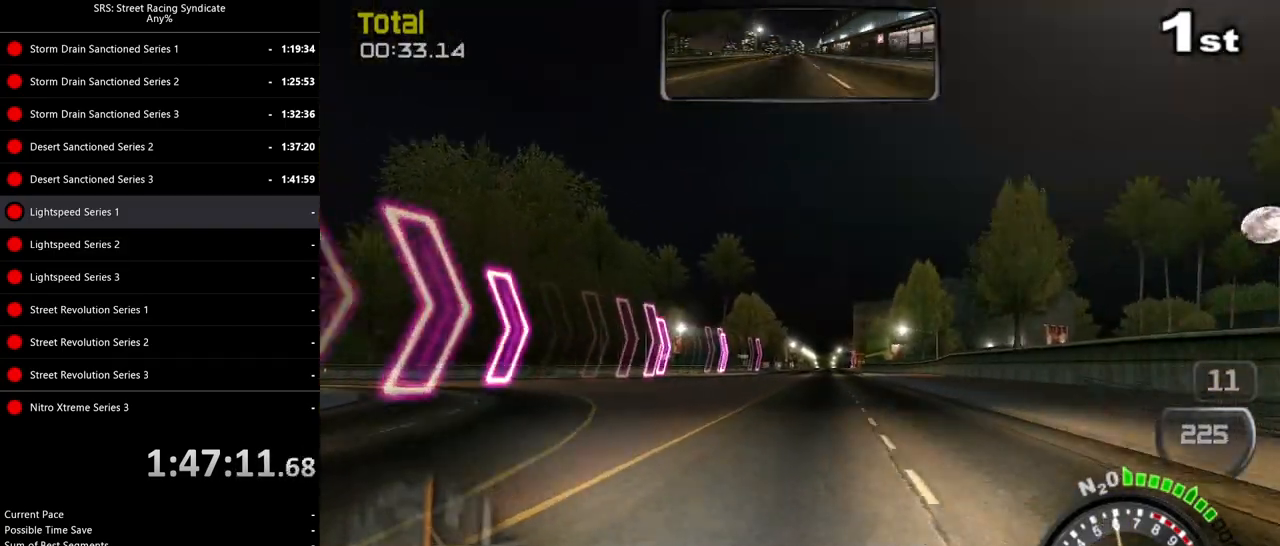
{"buttons": ["R2"], "left_stick": "center", "events": [[367, "left_stick", "up-right"], [501, "left_stick", "center"]]}
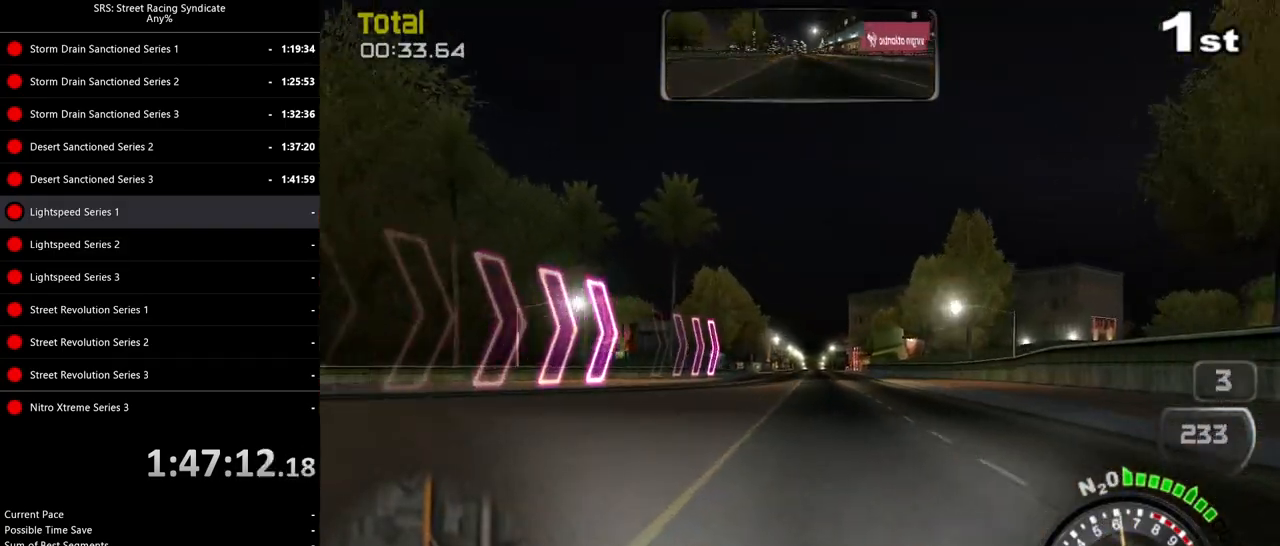
{"buttons": ["R2"], "left_stick": "up-right", "events": [[300, "left_stick", "up-right"]]}
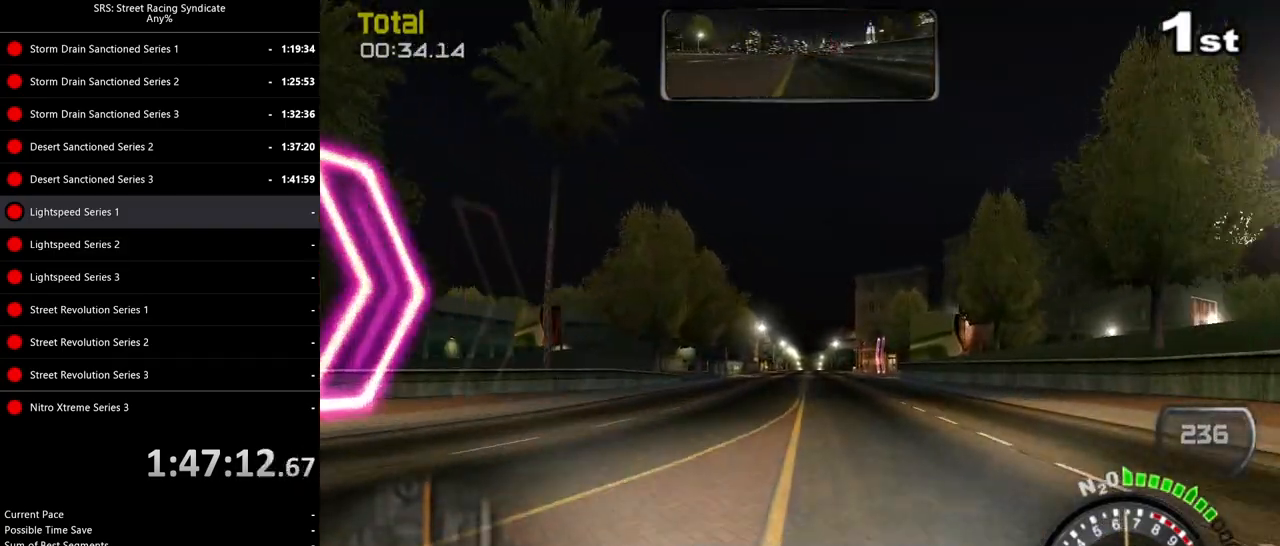
{"buttons": ["R2"], "left_stick": "center", "events": [[17, "left_stick", "center"]]}
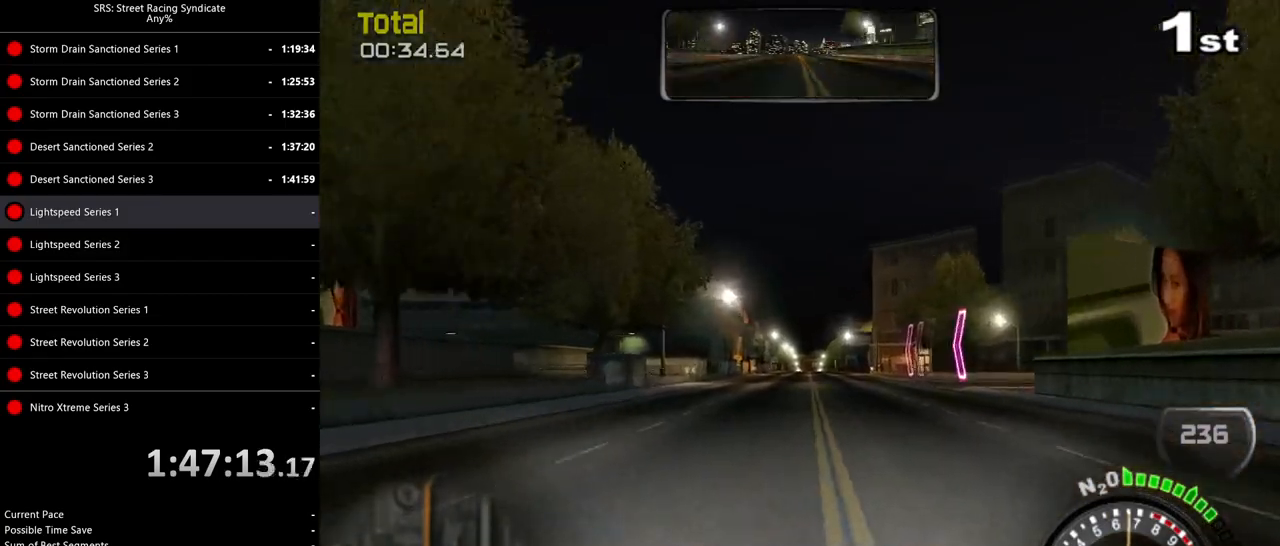
{"buttons": ["TRIANGLE", "R2"], "left_stick": "up-right", "events": [[100, "left_stick", "up-right"], [216, "left_stick", "center"], [467, "left_stick", "up-right"], [483, "TRIANGLE", "down"]]}
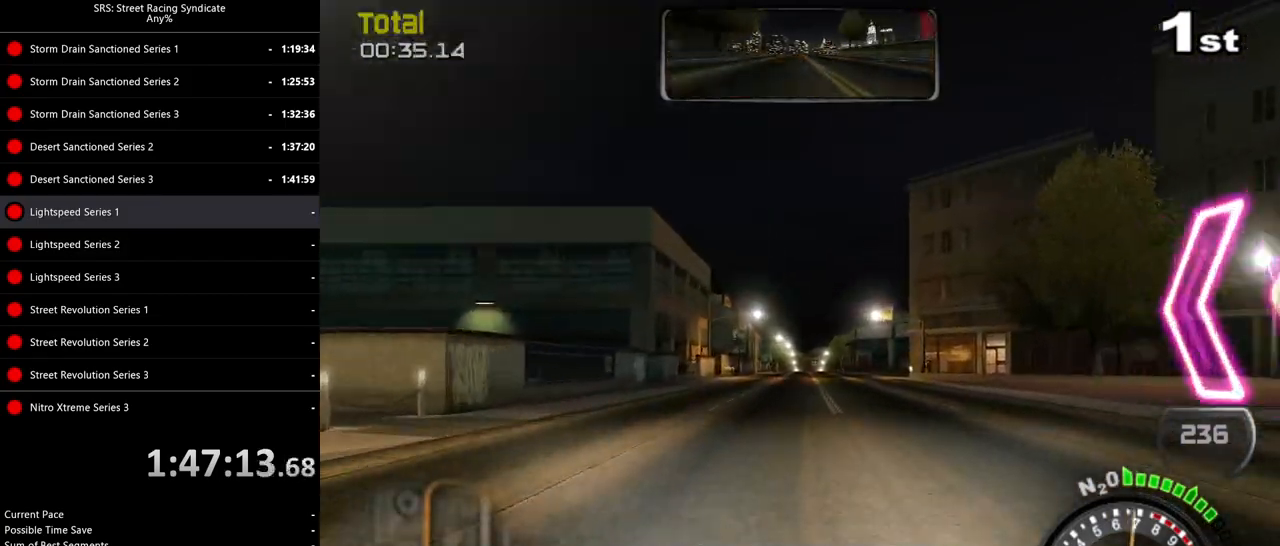
{"buttons": ["R2"], "left_stick": "up-right", "events": [[83, "left_stick", "center"], [134, "TRIANGLE", "up"], [250, "left_stick", "up-right"]]}
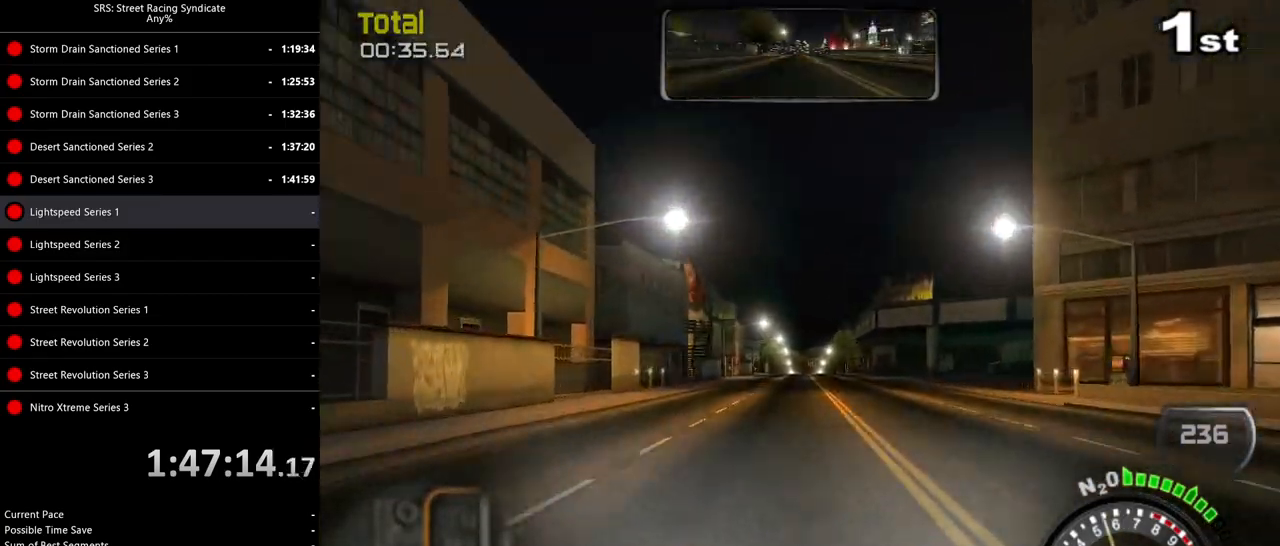
{"buttons": ["R2"], "left_stick": "center", "events": [[33, "left_stick", "left"], [150, "left_stick", "center"]]}
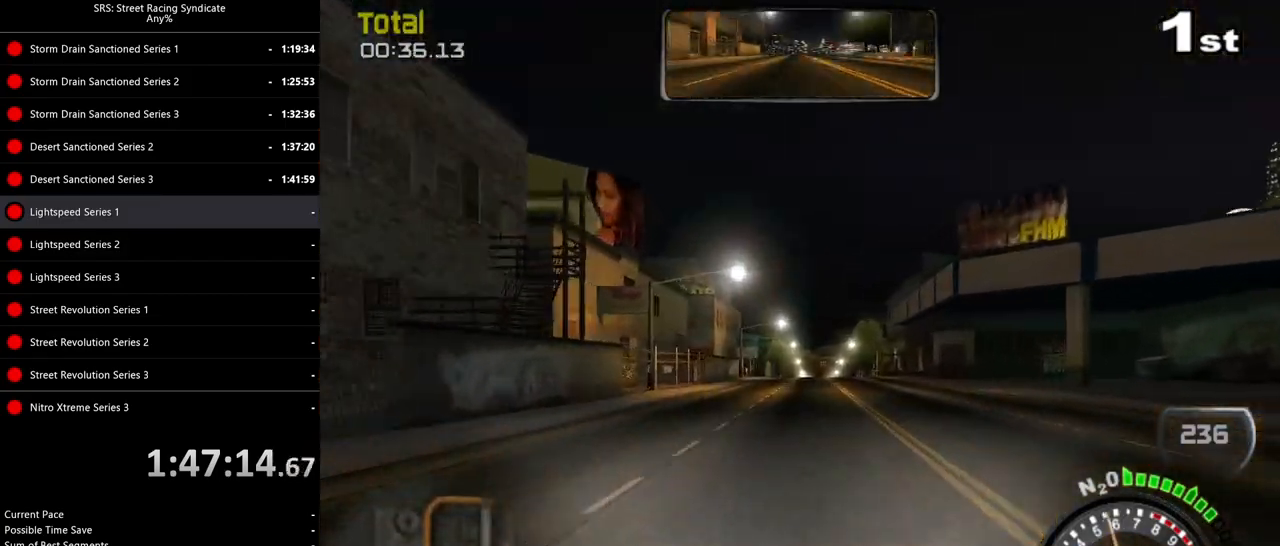
{"buttons": ["R2"], "left_stick": "center", "events": [[334, "left_stick", "up-right"], [451, "left_stick", "center"]]}
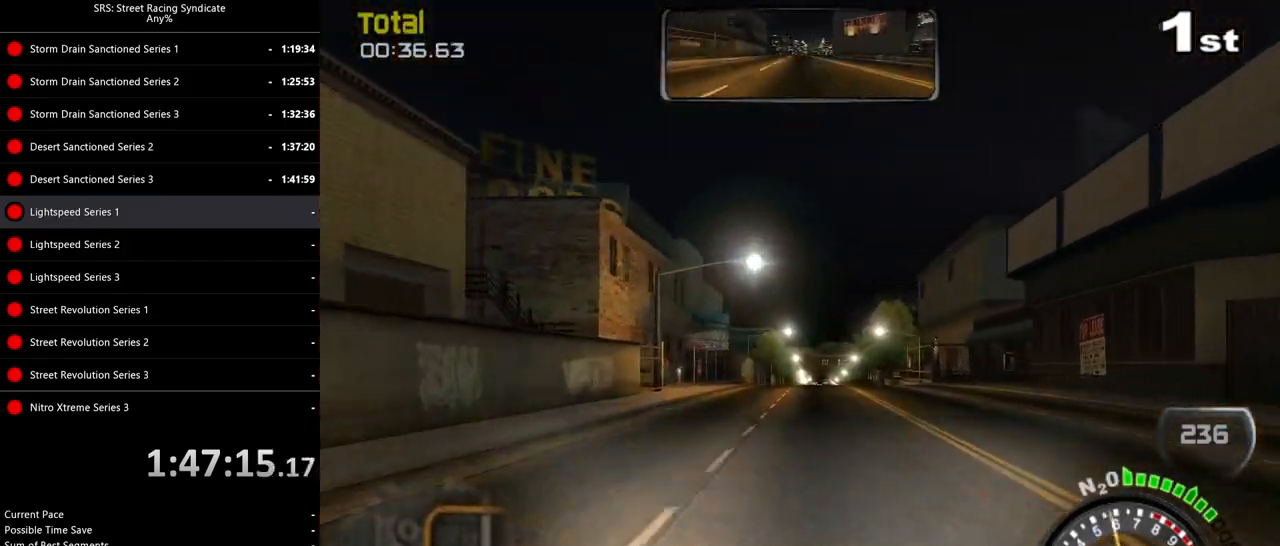
{"buttons": ["R2"], "left_stick": "center", "events": []}
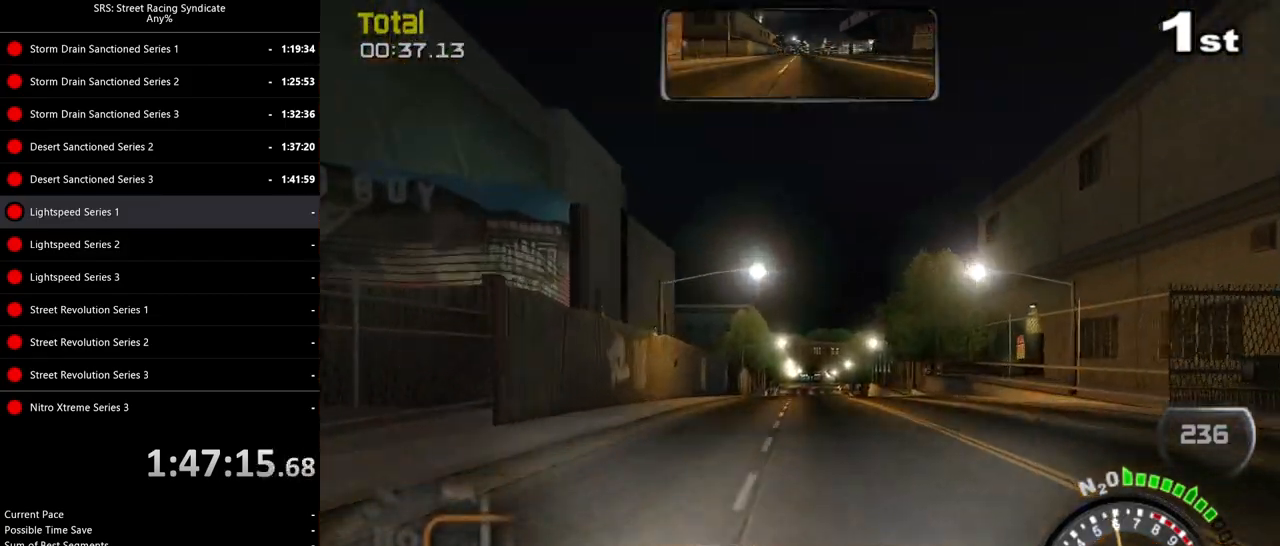
{"buttons": ["R2"], "left_stick": "center", "events": [[317, "left_stick", "left"], [451, "left_stick", "center"]]}
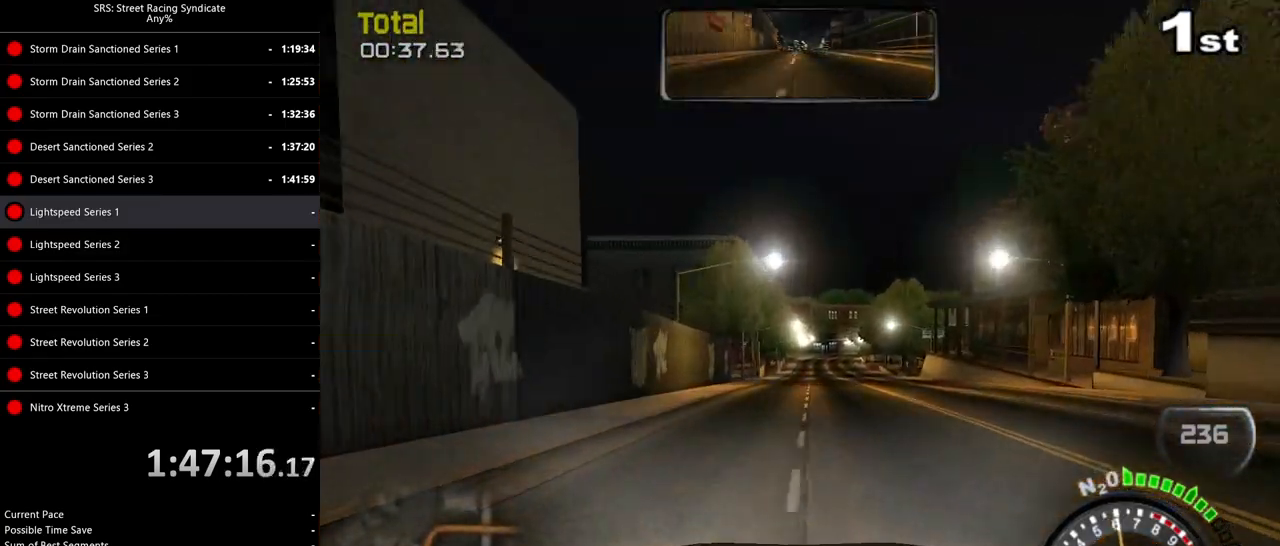
{"buttons": ["R2"], "left_stick": "center", "events": [[133, "left_stick", "up-right"], [217, "left_stick", "center"]]}
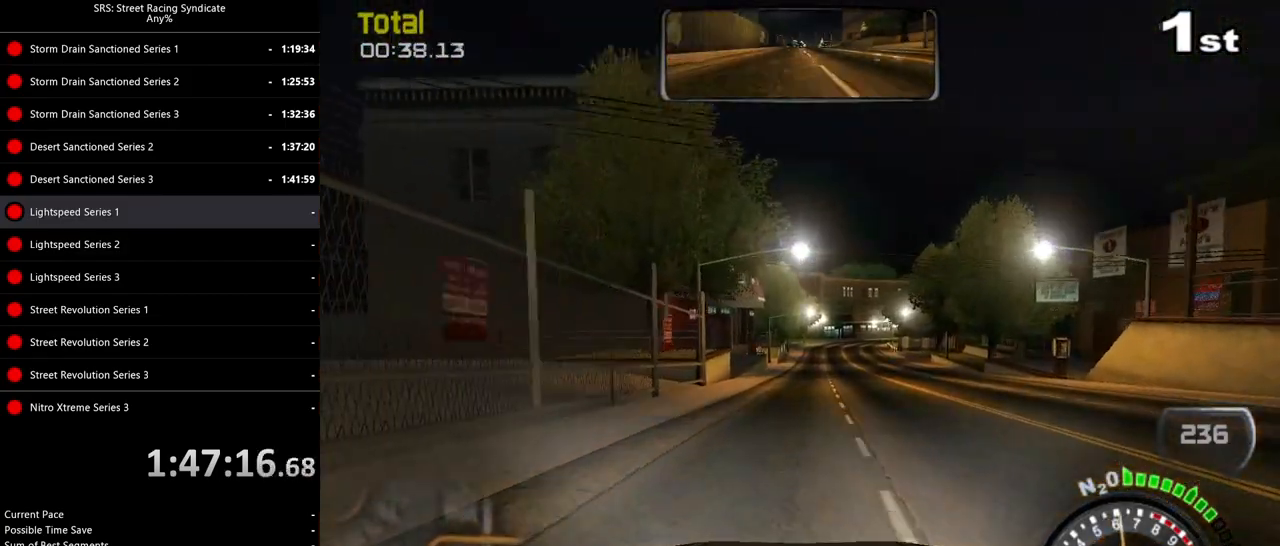
{"buttons": ["R2"], "left_stick": "up-right", "events": [[184, "left_stick", "up-right"], [301, "left_stick", "center"], [468, "left_stick", "up-right"]]}
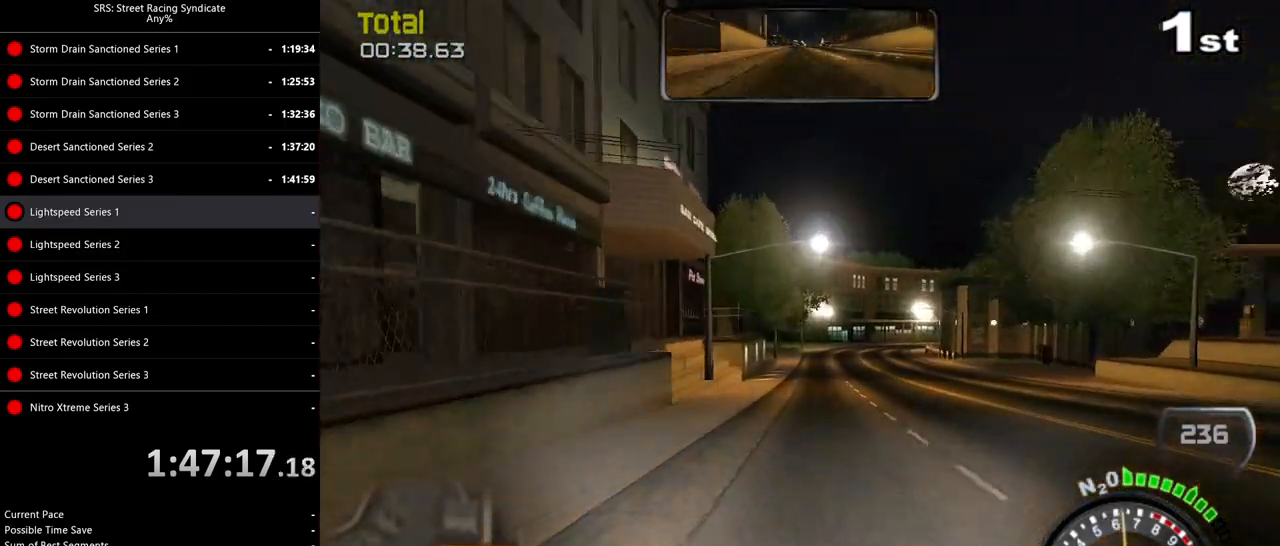
{"buttons": ["L2"], "left_stick": "center", "events": [[100, "left_stick", "center"], [150, "R2", "up"], [200, "L2", "down"], [283, "CROSS", "down"], [417, "CROSS", "up"]]}
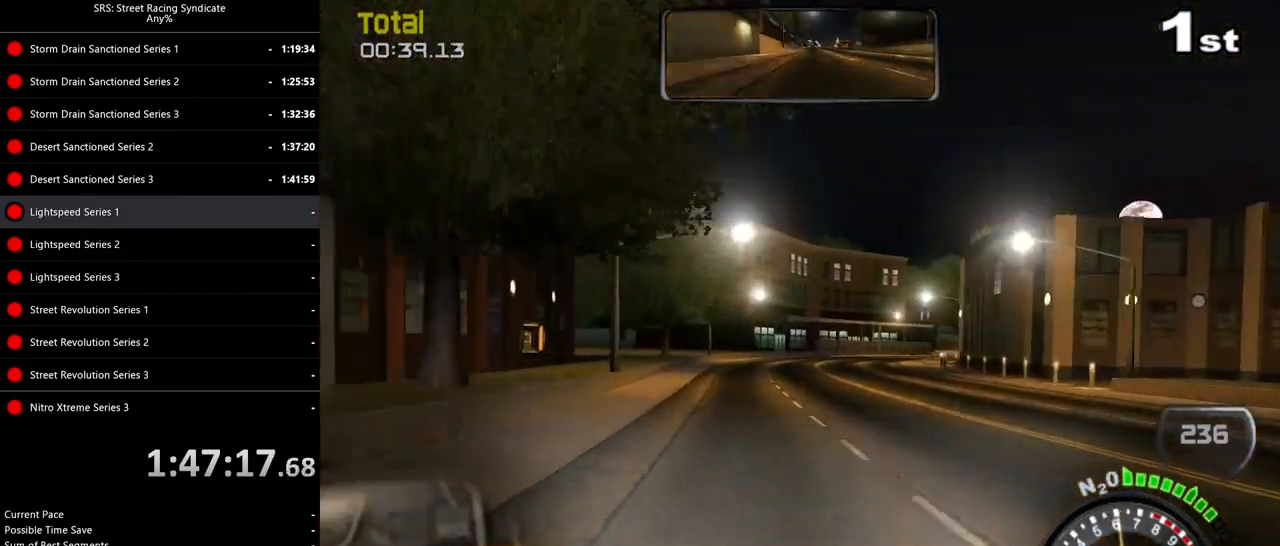
{"buttons": ["L2"], "left_stick": "right", "events": [[167, "left_stick", "up-right"], [217, "left_stick", "right"], [234, "CROSS", "down"], [351, "CROSS", "up"]]}
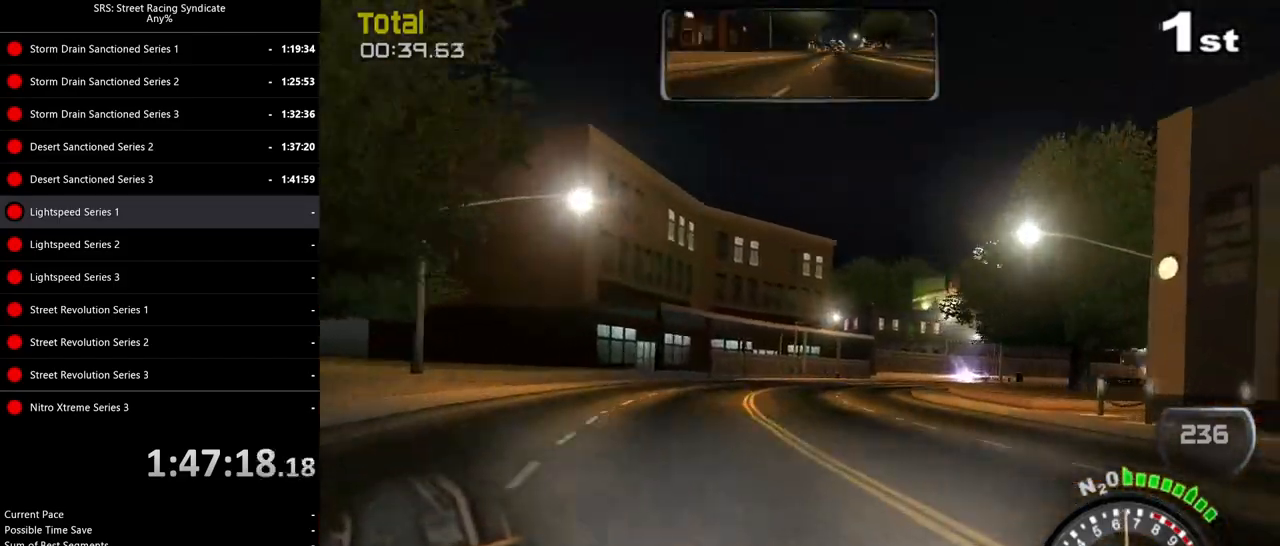
{"buttons": ["R2"], "left_stick": "up-right", "events": [[50, "L2", "up"], [217, "R2", "down"], [217, "left_stick", "up-right"]]}
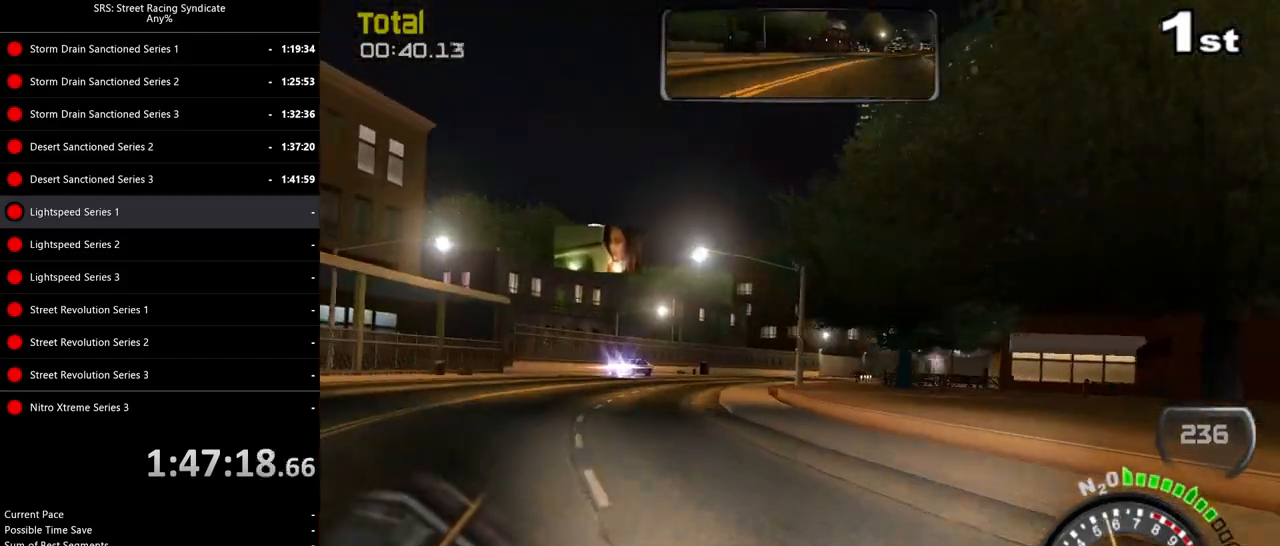
{"buttons": ["R2"], "left_stick": "up-right", "events": []}
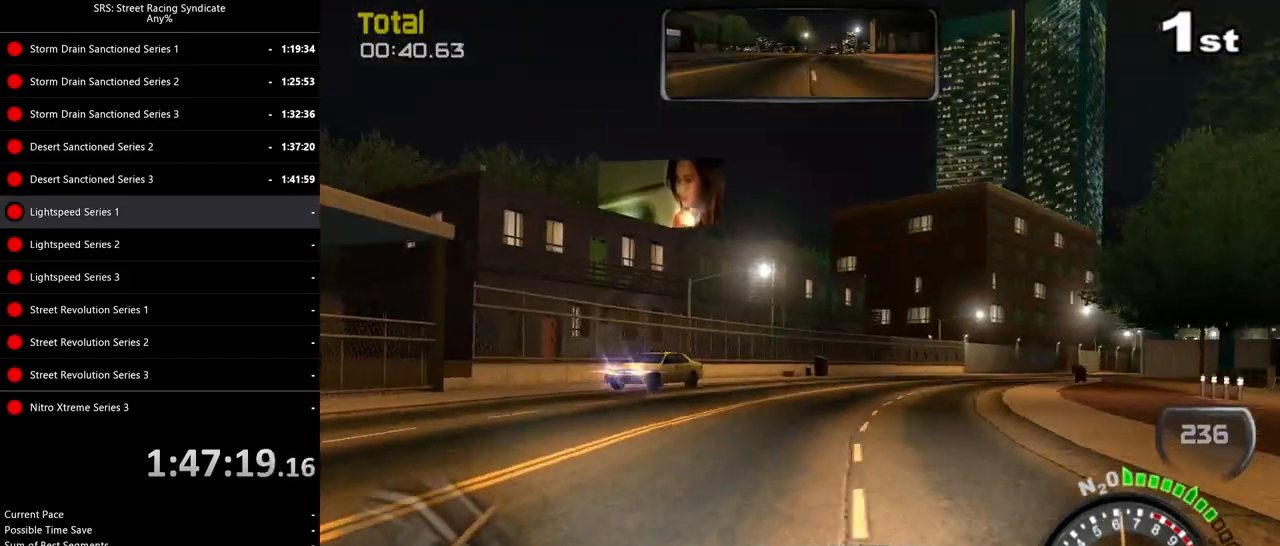
{"buttons": ["R2"], "left_stick": "up-right", "events": []}